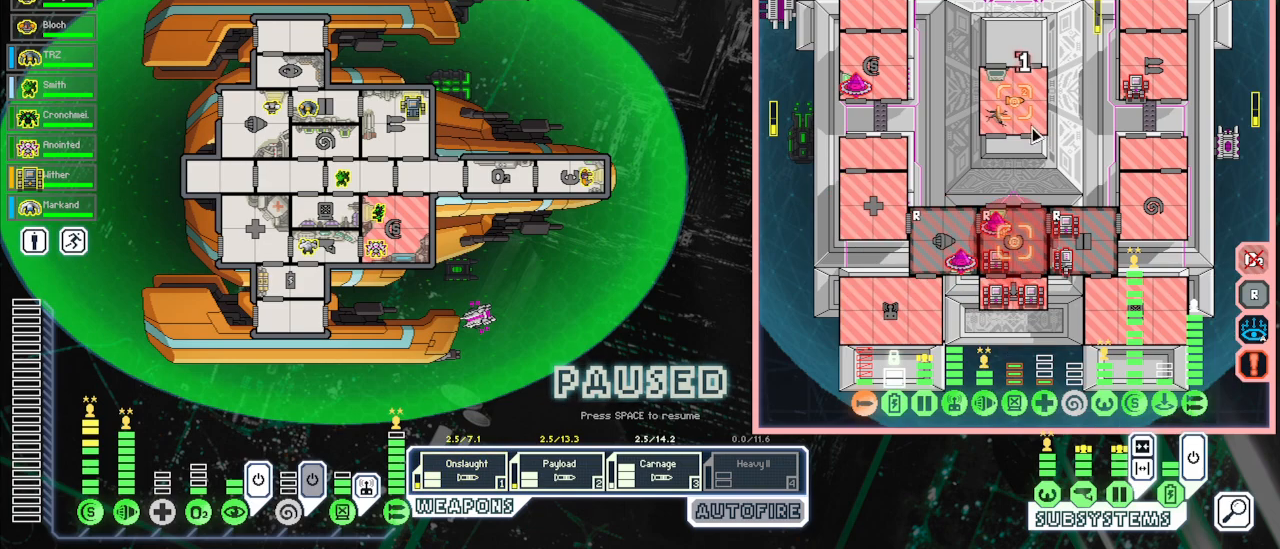
Gameplay with keyboard and mouse; each line is a JSON object with the keys and mouse buttons held at the frame after it. "events" lists presses ("down") and releases ("up") of "1", "2", "3", "4", "5", "a", "c", "caps_lock", "ctrl", "d", "e", "escape", "f", "g", "q", "r", "s", "shift", "space", "t", "tab", "v", "w", "x", "z", "mouse_left", "mouse_wheel", "mouse_right", "mouse_mb4" and "mouse_mb5" between this image and that frame as [ms after this image, input, new state], when the widget could be followed in between. "mouse_left", "mouse_wheel", "mouse_right", "mouse_mb4", "mouse_mb5" = the "left", "wheel", "right", "mb4", "mb5" buttons of the "mouse" list. No other keys are recorded. "wheel" means that the mouse wheel is clicked or scrolled. Mouse movement is not recorded. Not read: alt super.
{"keys": ["ctrl", "e"], "mouse": [], "events": [[433, "ctrl", "down"], [483, "e", "down"]]}
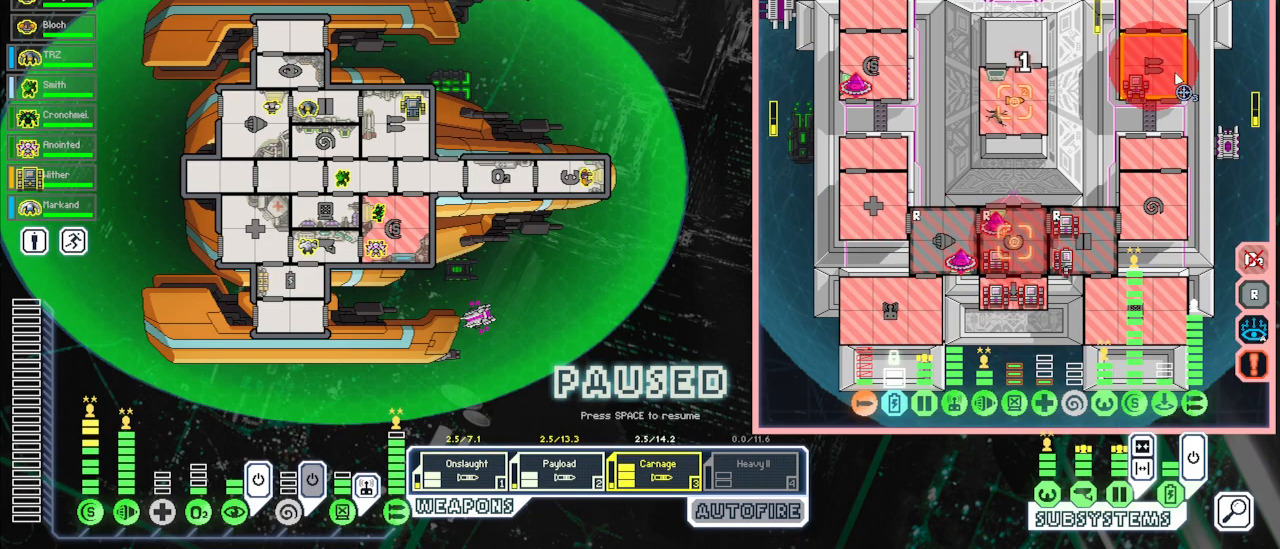
{"keys": ["ctrl", "e"], "mouse": [], "events": [[400, "mouse_right", "down"], [483, "mouse_right", "up"]]}
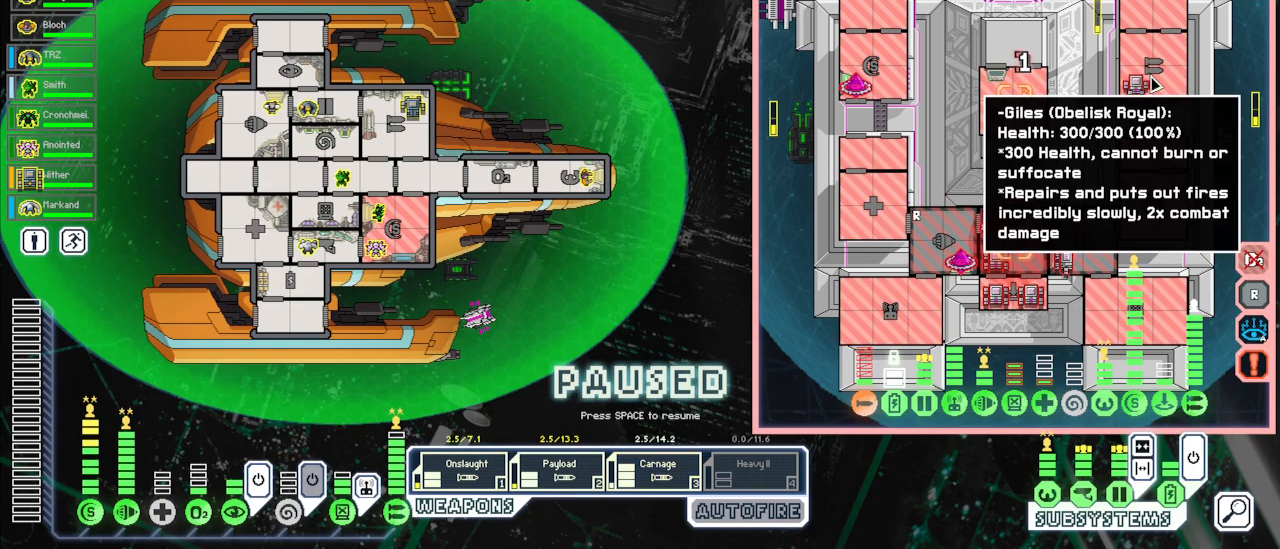
{"keys": [], "mouse": [], "events": [[133, "ctrl", "up"], [133, "e", "up"], [350, "d", "down"], [433, "d", "up"]]}
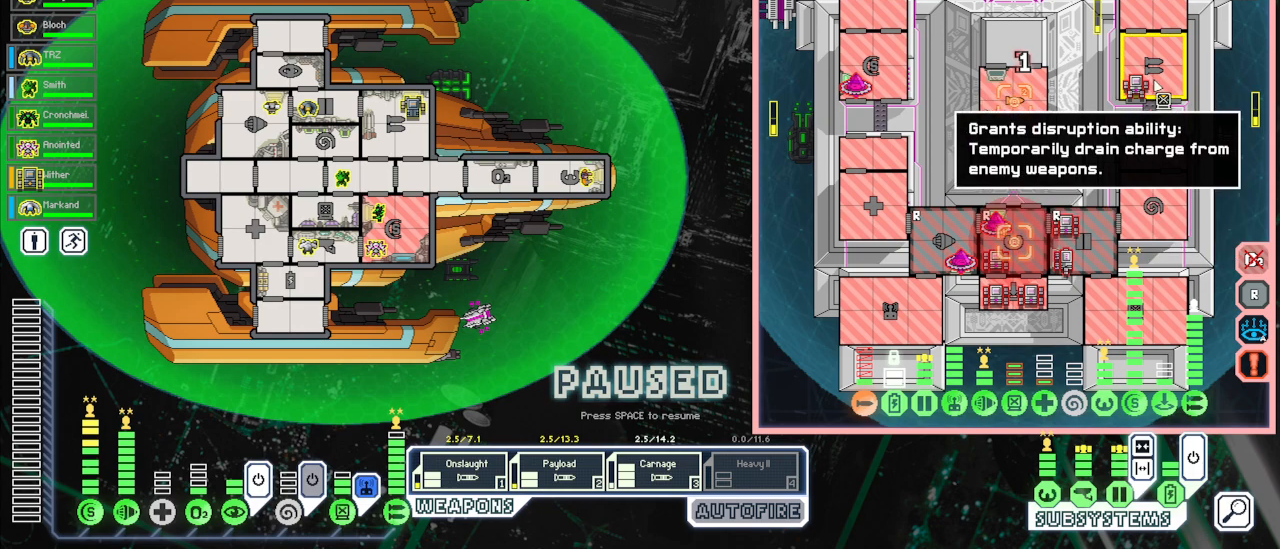
{"keys": [], "mouse": [], "events": [[150, "mouse_right", "down"], [233, "mouse_right", "up"]]}
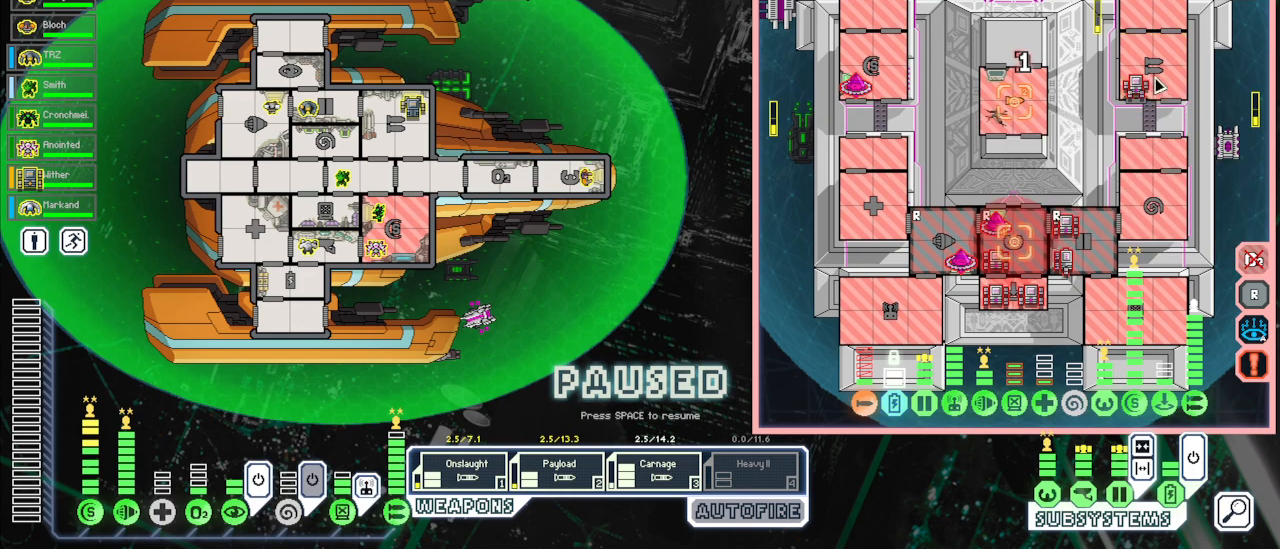
{"keys": [], "mouse": [], "events": [[250, "d", "down"], [333, "d", "up"], [333, "mouse_left", "down"], [417, "mouse_left", "up"]]}
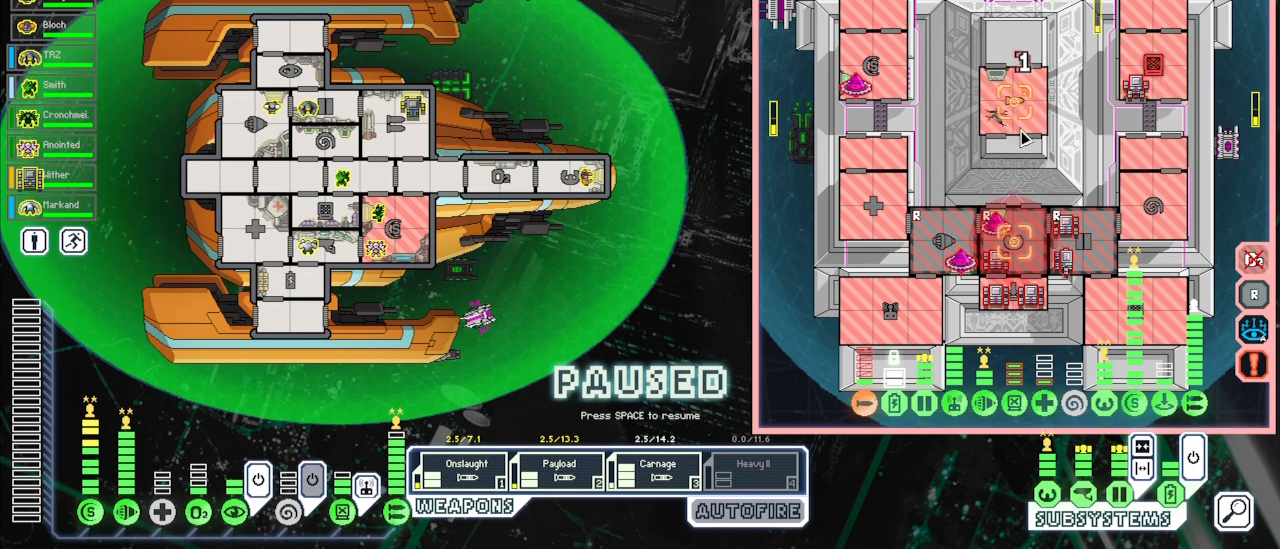
{"keys": [], "mouse": [], "events": []}
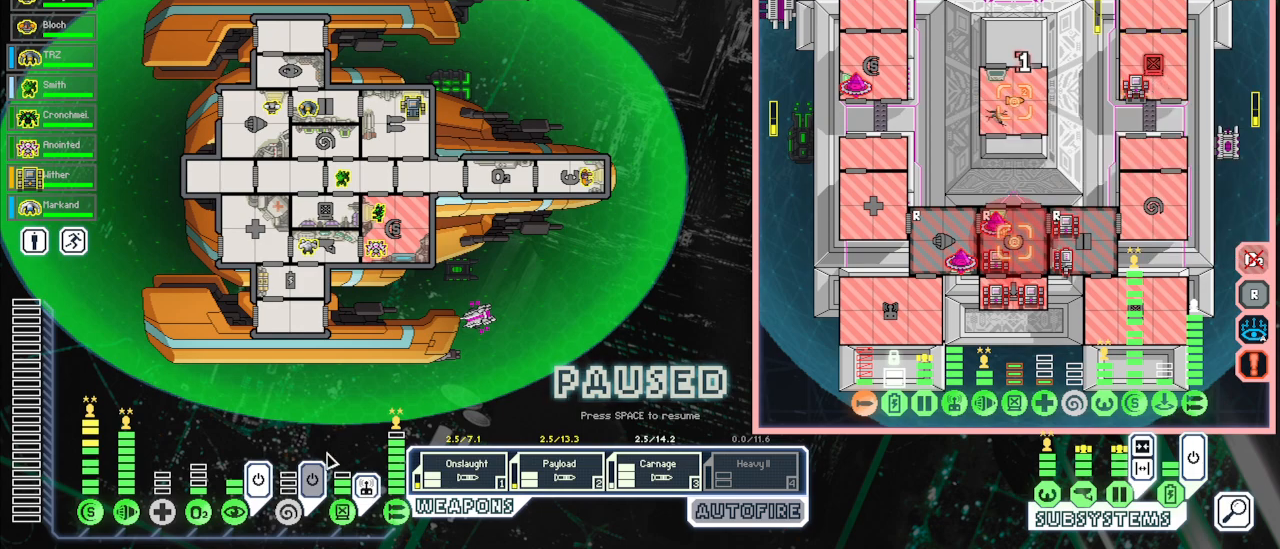
{"keys": [], "mouse": [], "events": []}
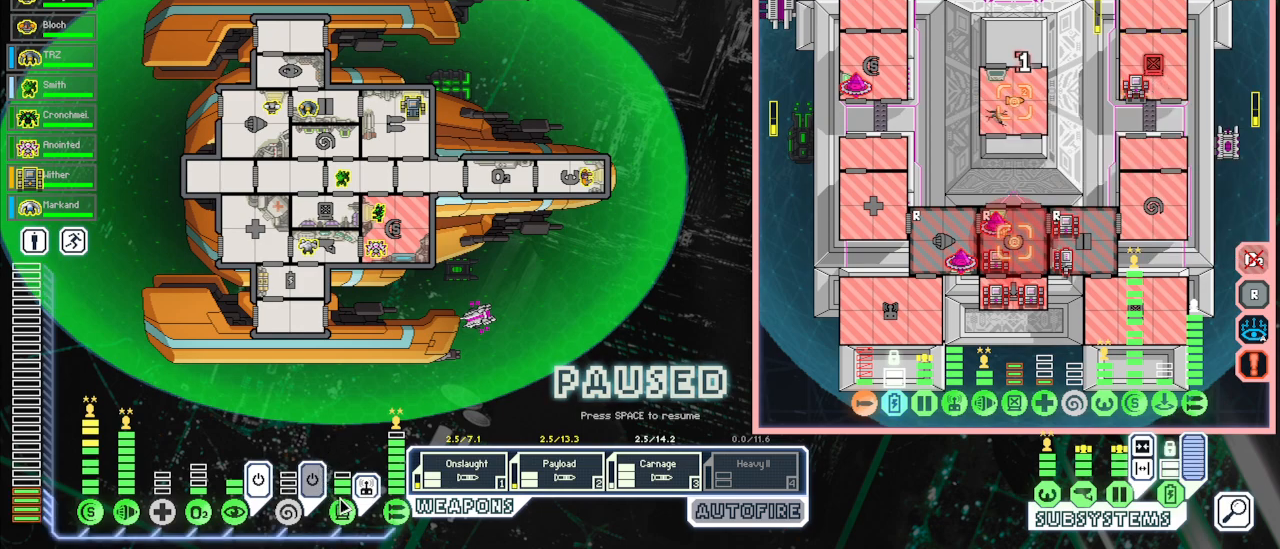
{"keys": [], "mouse": [], "events": [[233, "mouse_left", "down"], [317, "mouse_left", "up"]]}
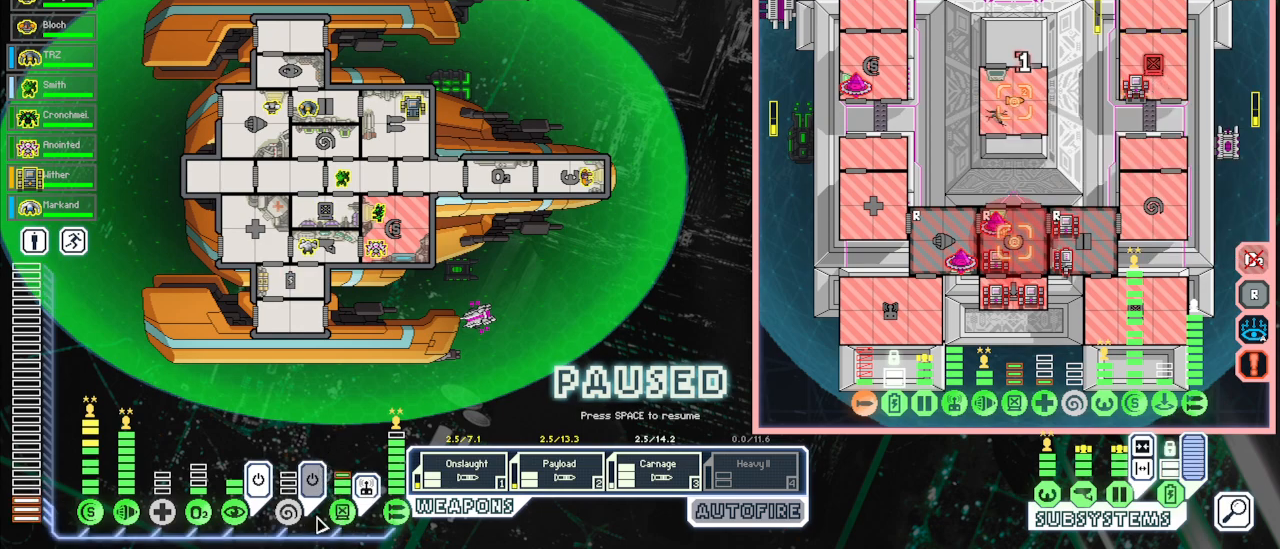
{"keys": [], "mouse": [], "events": []}
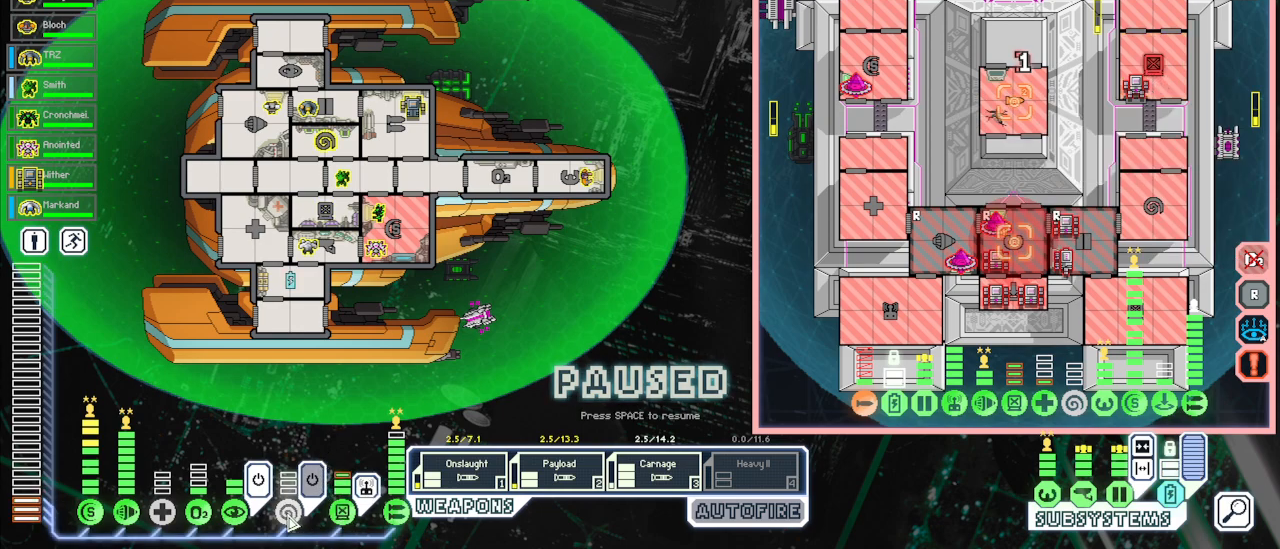
{"keys": [], "mouse": [], "events": []}
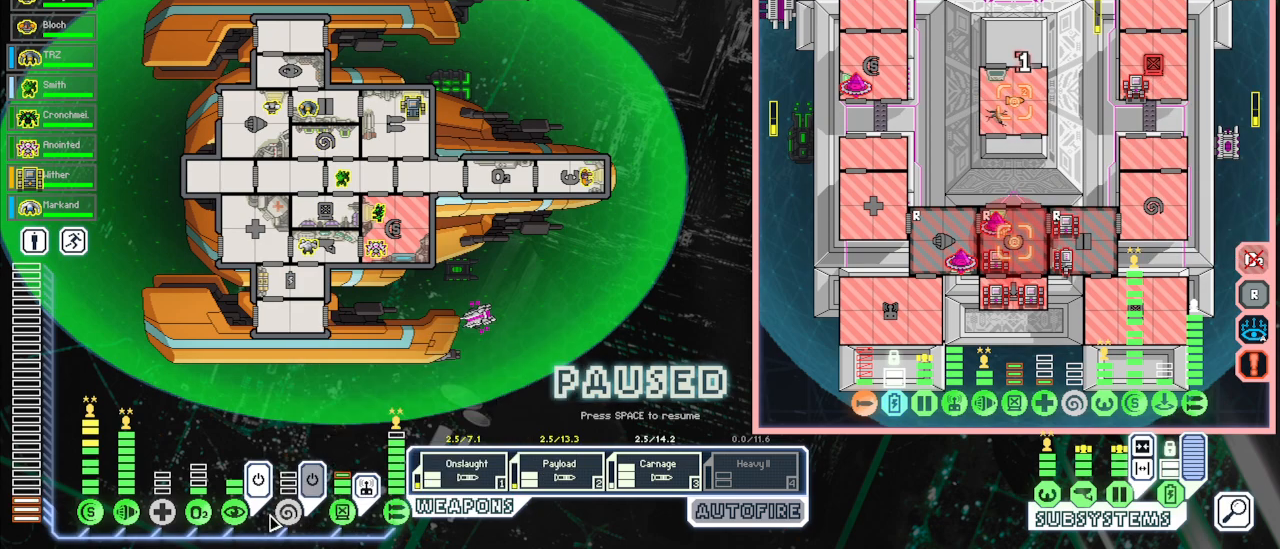
{"keys": [], "mouse": [], "events": []}
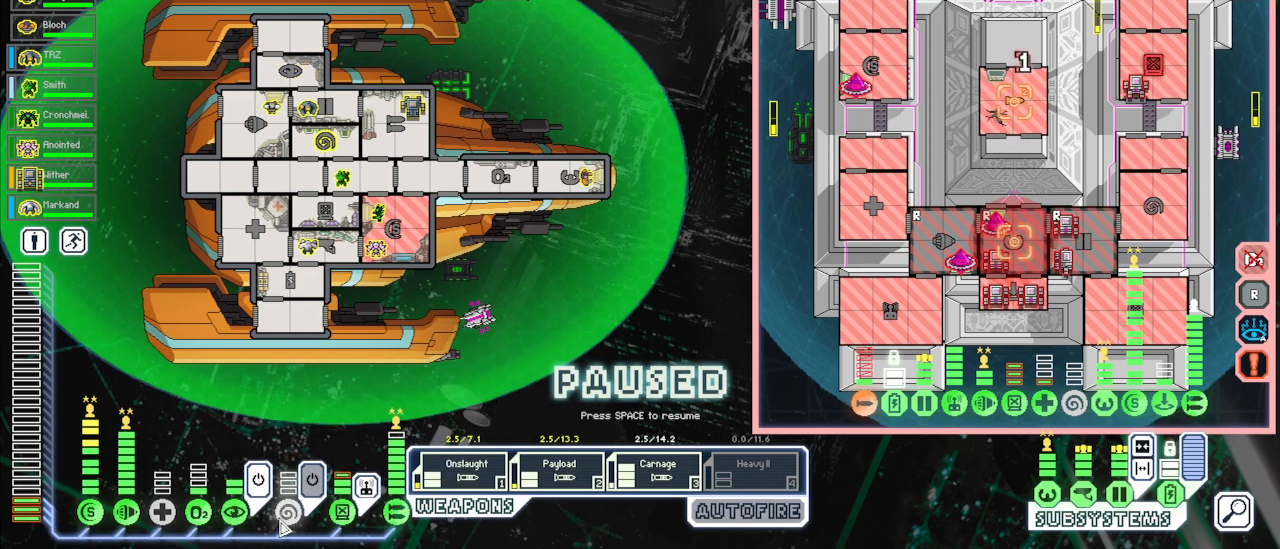
{"keys": [], "mouse": [], "events": []}
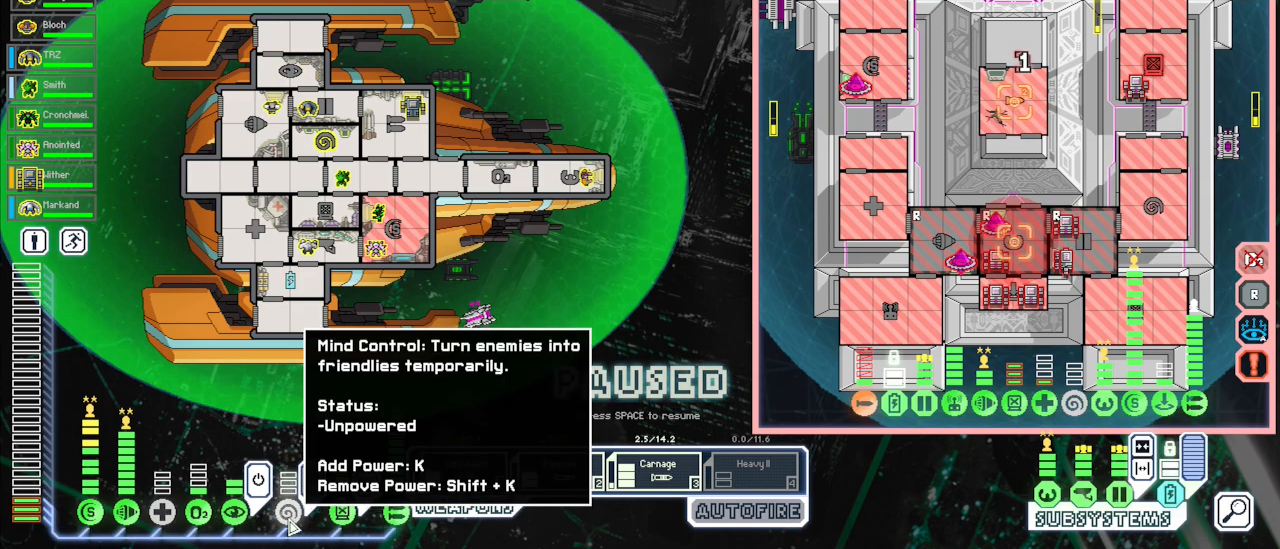
{"keys": [], "mouse": [], "events": []}
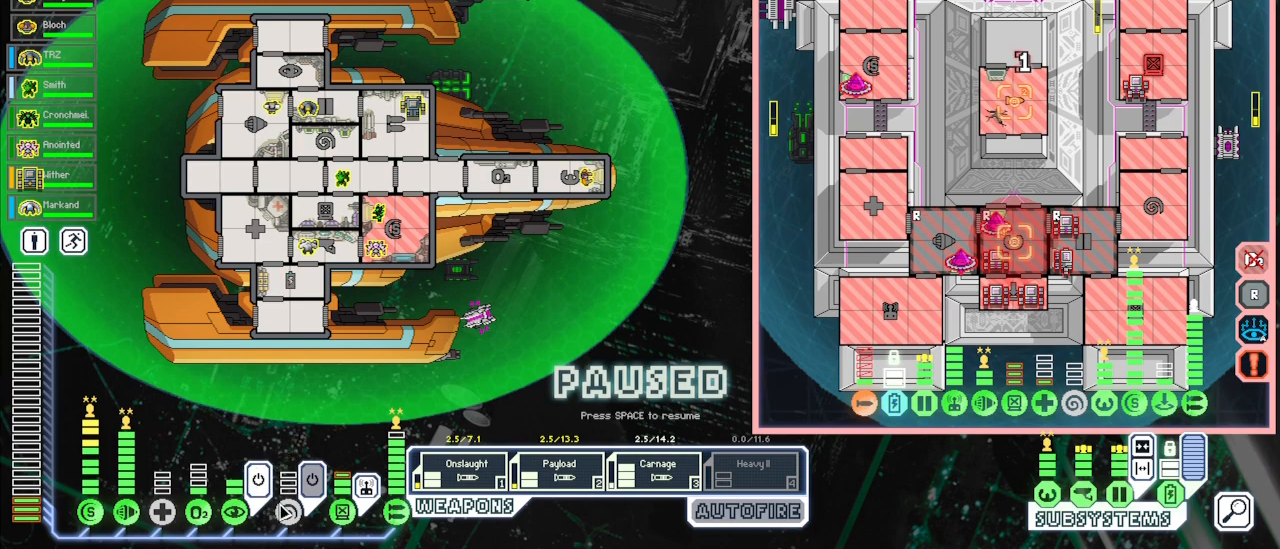
{"keys": [], "mouse": [], "events": []}
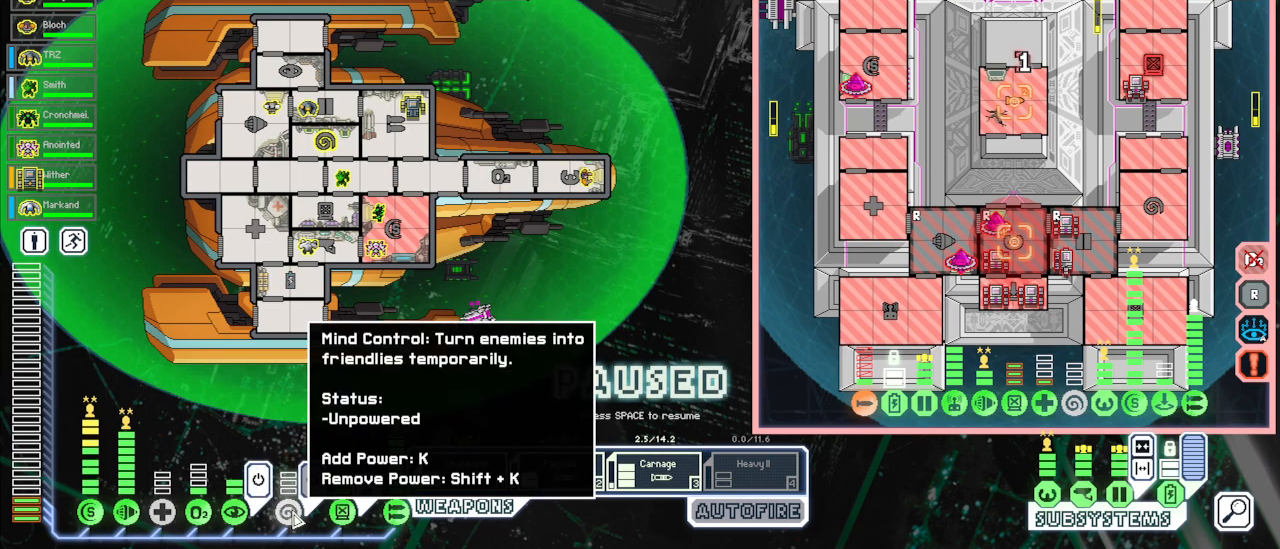
{"keys": [], "mouse": [], "events": [[267, "mouse_left", "down"], [350, "mouse_left", "up"], [400, "mouse_left", "down"], [500, "mouse_left", "up"]]}
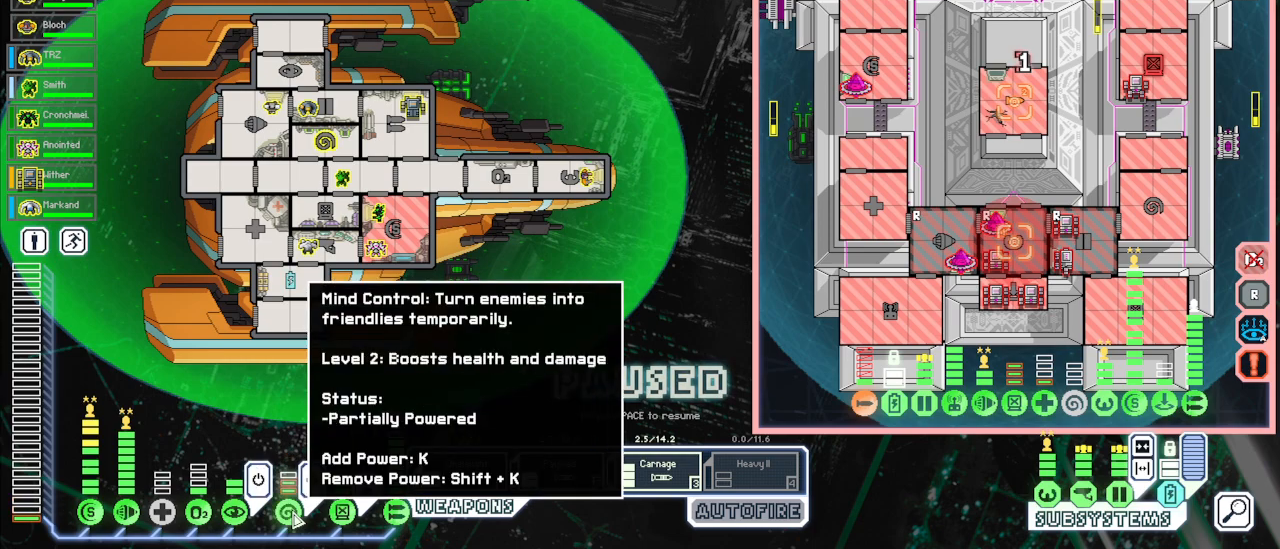
{"keys": ["space"], "mouse": [], "events": [[50, "mouse_left", "down"], [133, "mouse_left", "up"], [467, "space", "down"]]}
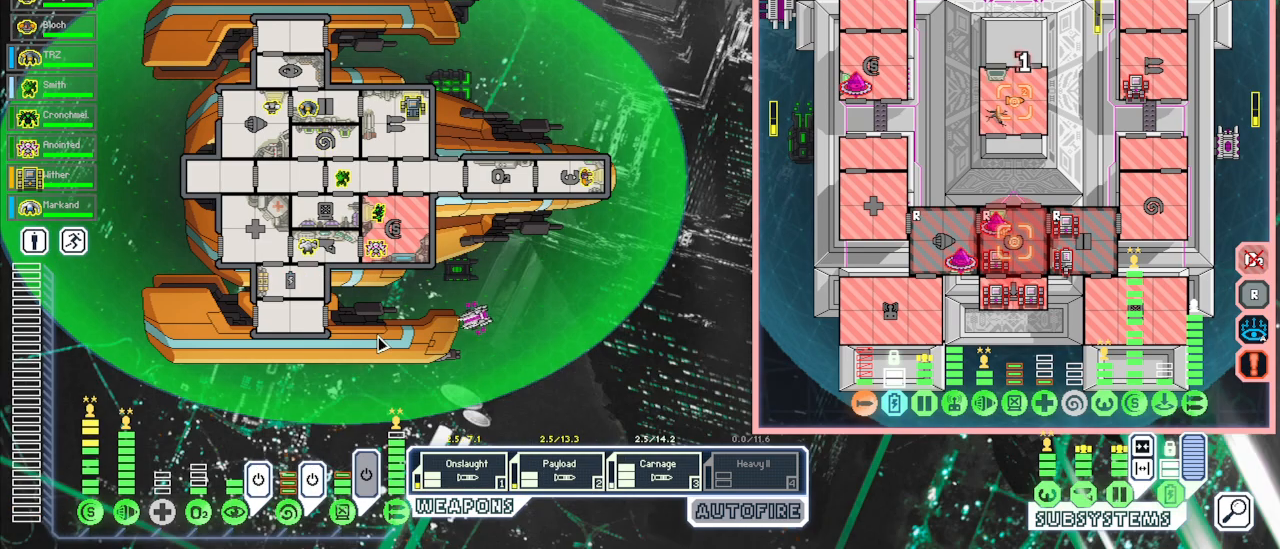
{"keys": [], "mouse": [], "events": [[83, "space", "up"], [167, "space", "down"], [283, "space", "up"]]}
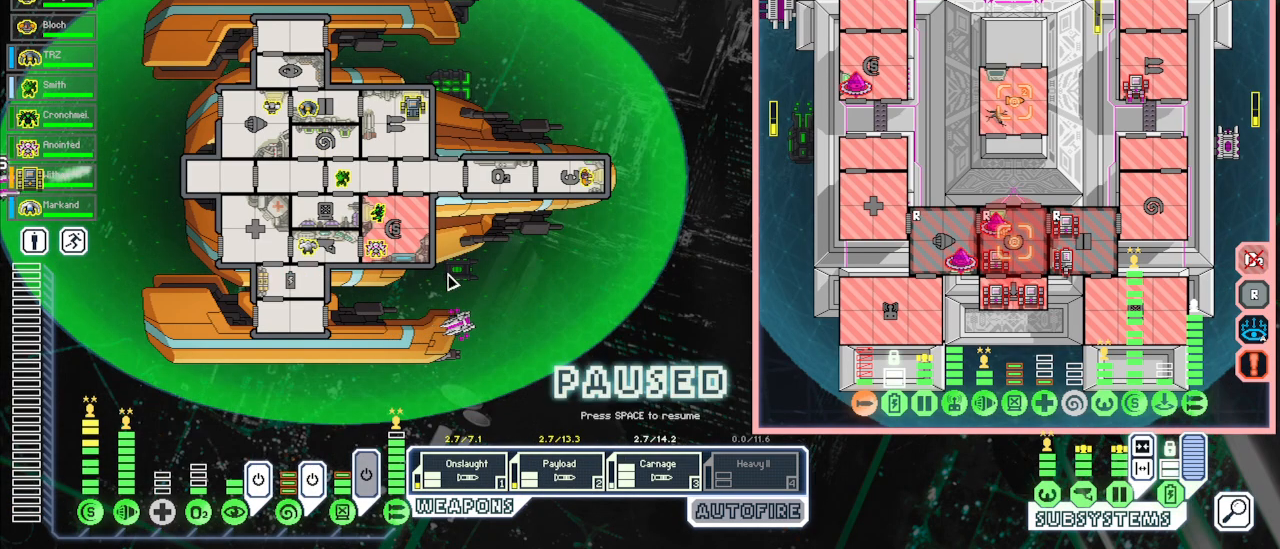
{"keys": [], "mouse": [], "events": [[50, "space", "down"], [133, "space", "up"], [367, "space", "down"], [467, "space", "up"]]}
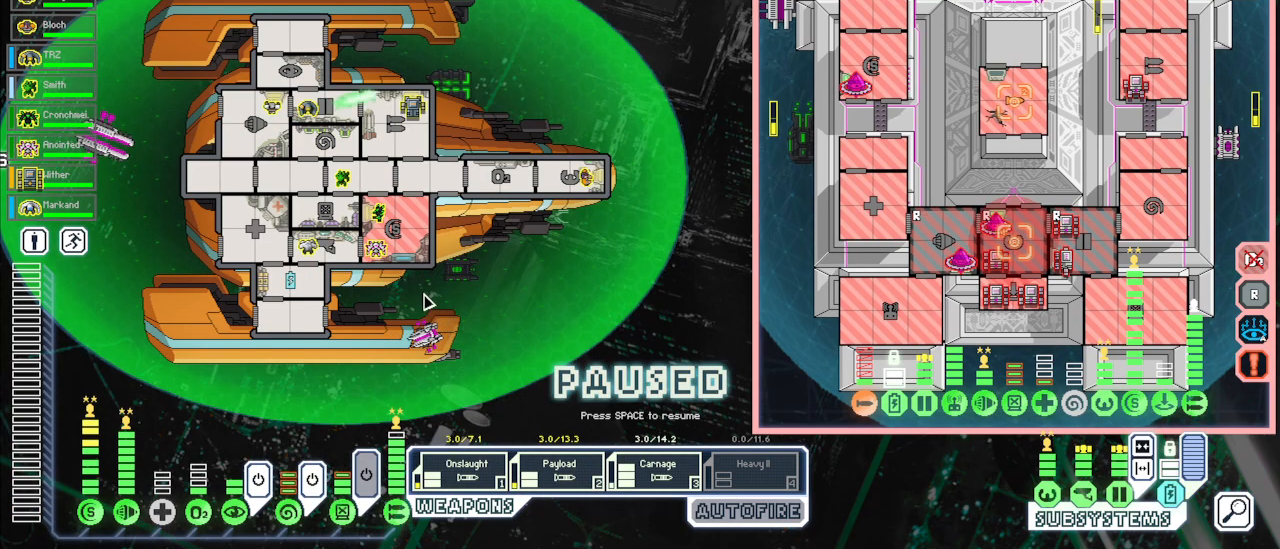
{"keys": [], "mouse": [], "events": [[250, "space", "down"], [350, "space", "up"]]}
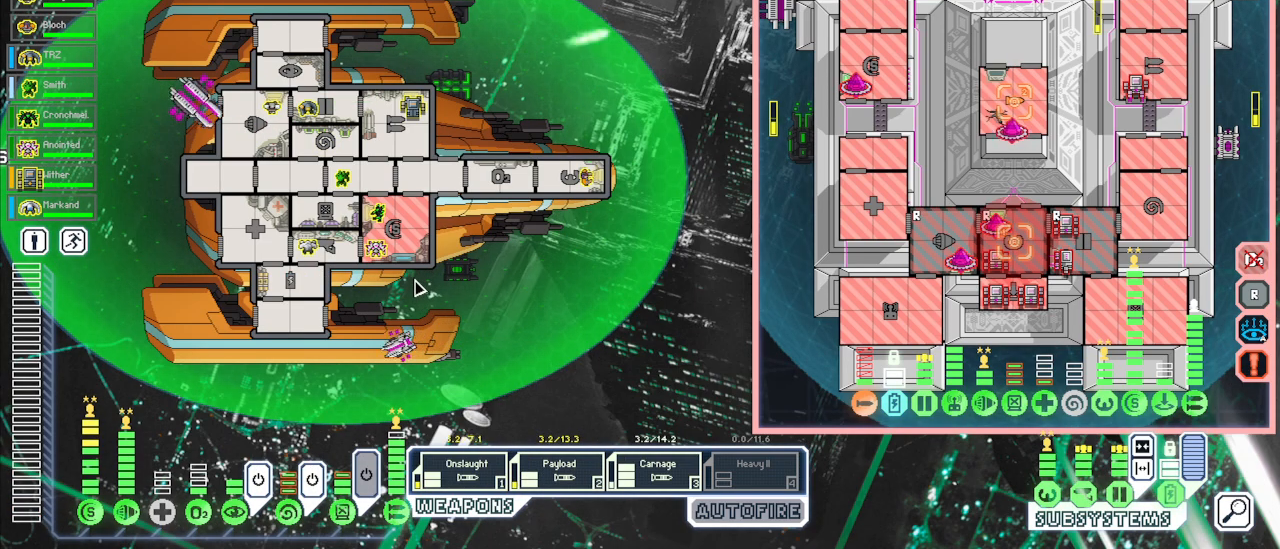
{"keys": [], "mouse": [], "events": []}
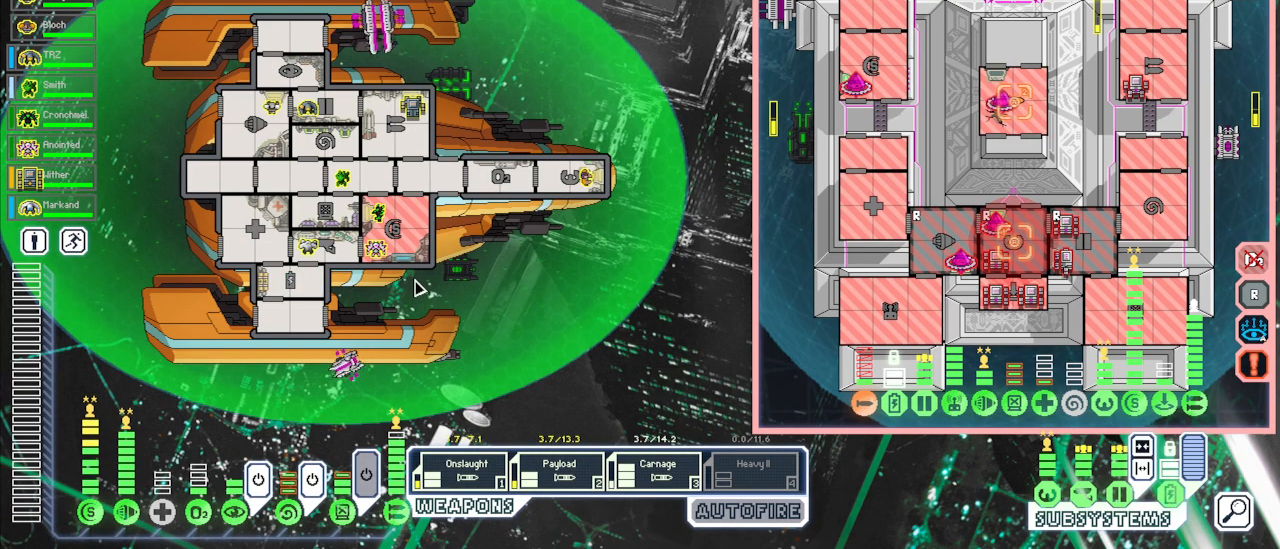
{"keys": [], "mouse": [], "events": []}
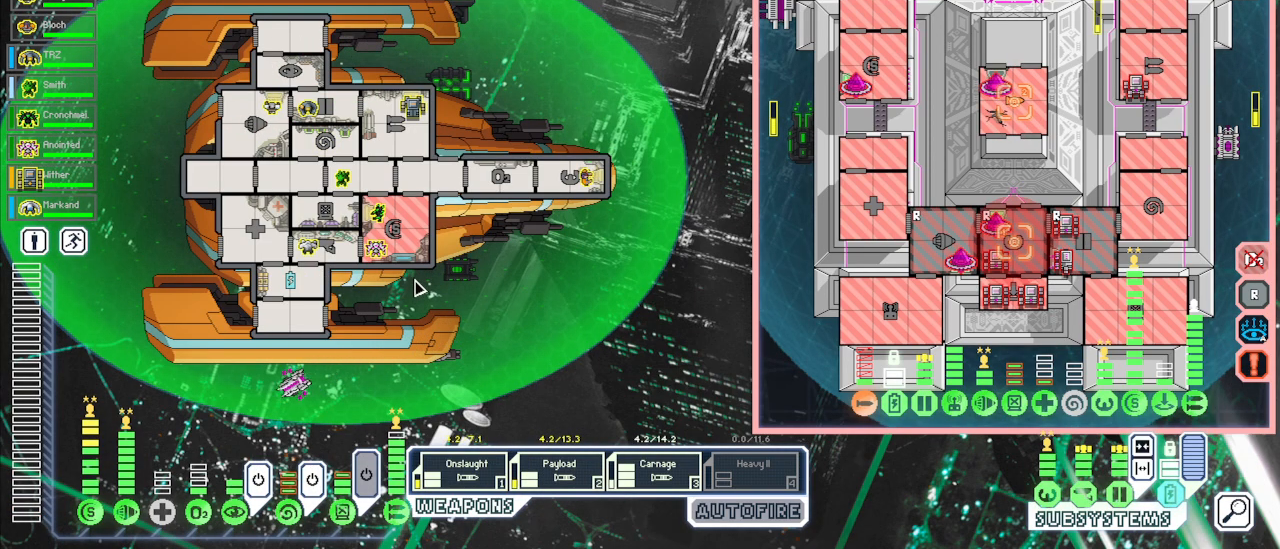
{"keys": [], "mouse": [], "events": []}
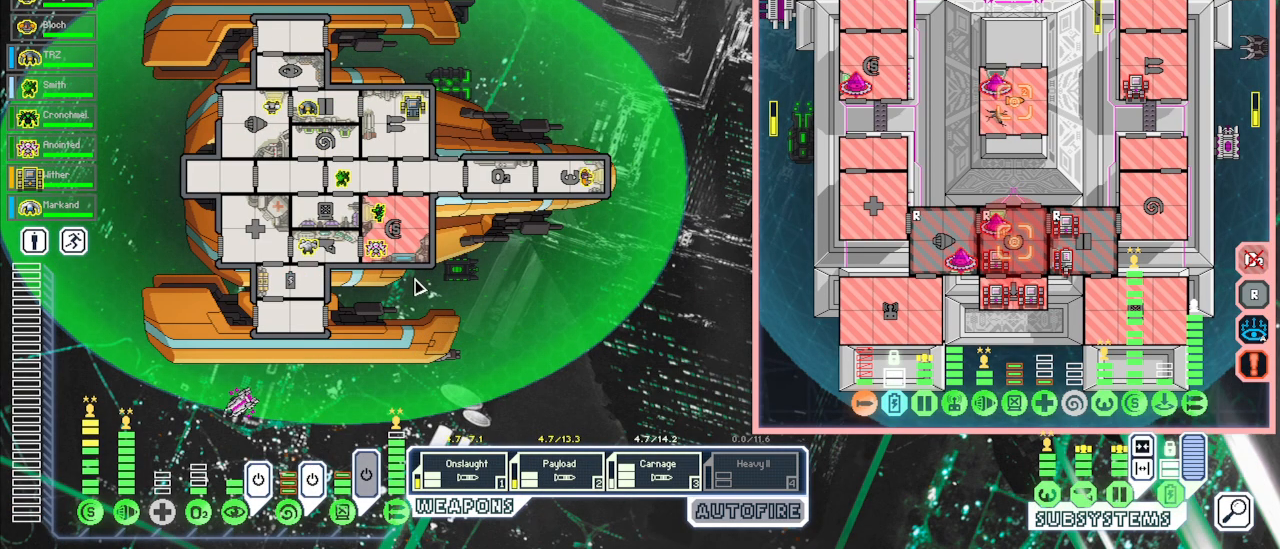
{"keys": ["space"], "mouse": [], "events": [[100, "space", "down"], [283, "space", "up"], [450, "space", "down"]]}
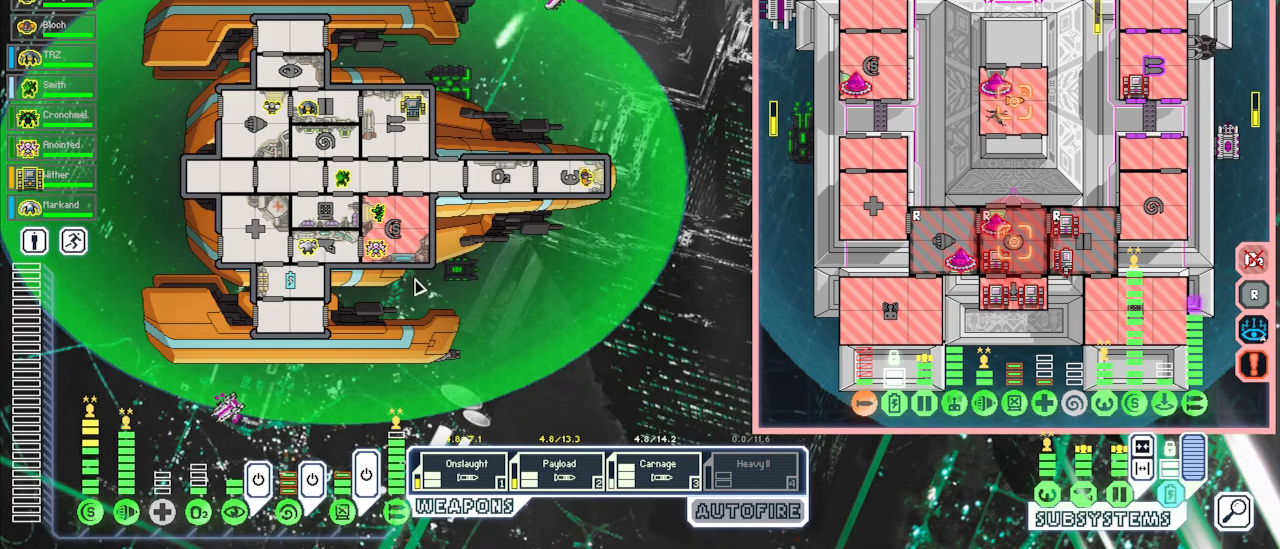
{"keys": [], "mouse": [], "events": [[67, "space", "up"]]}
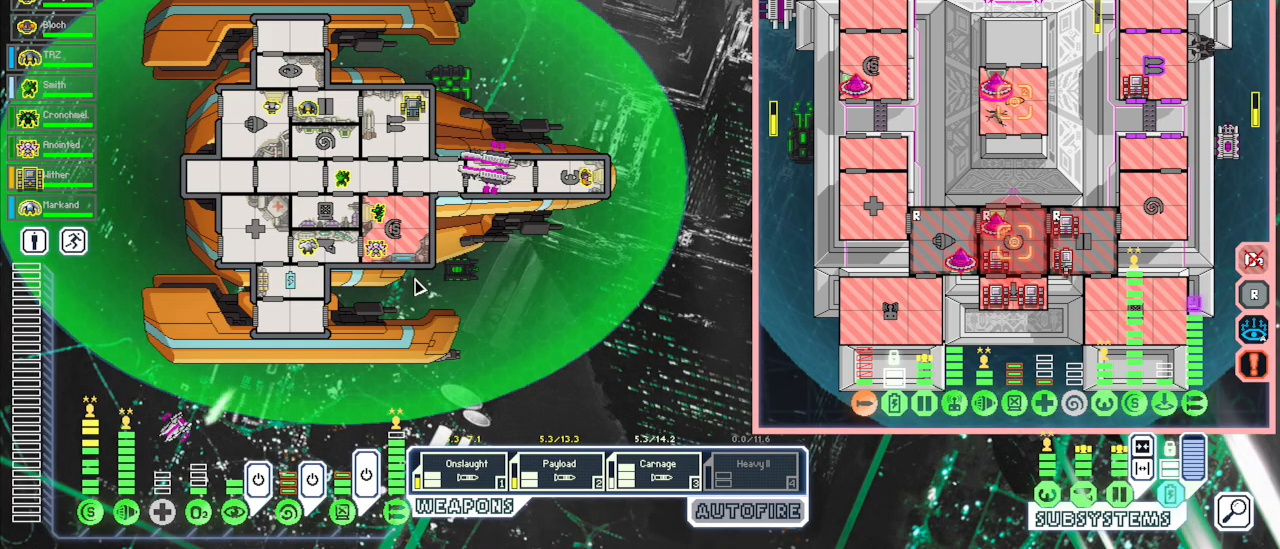
{"keys": [], "mouse": [], "events": []}
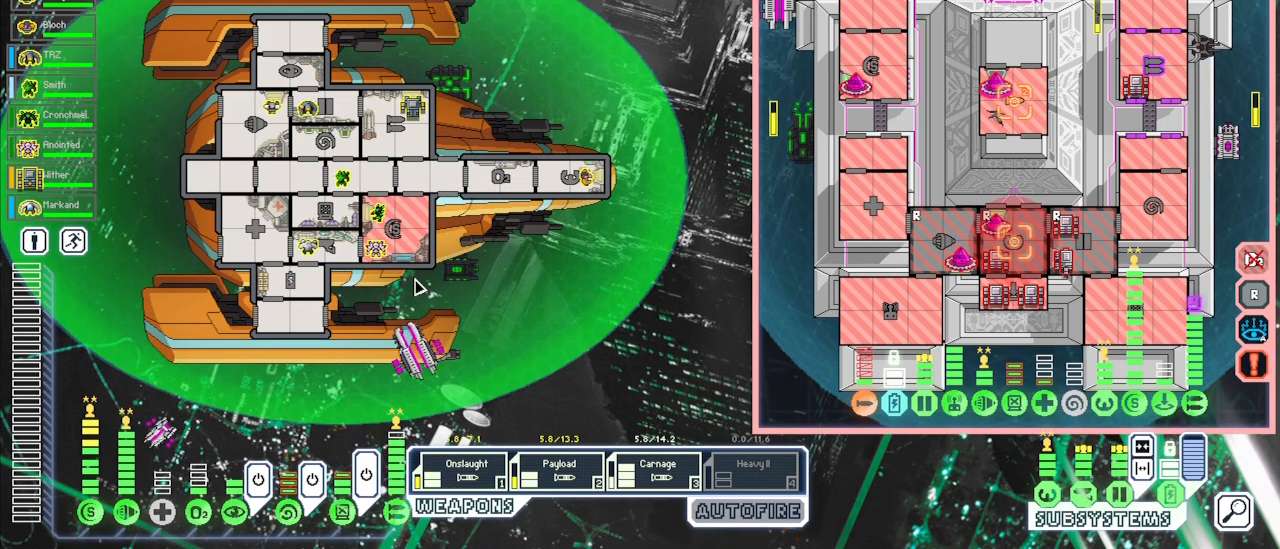
{"keys": ["space"], "mouse": [], "events": [[83, "a", "down"], [217, "a", "up"], [483, "space", "down"]]}
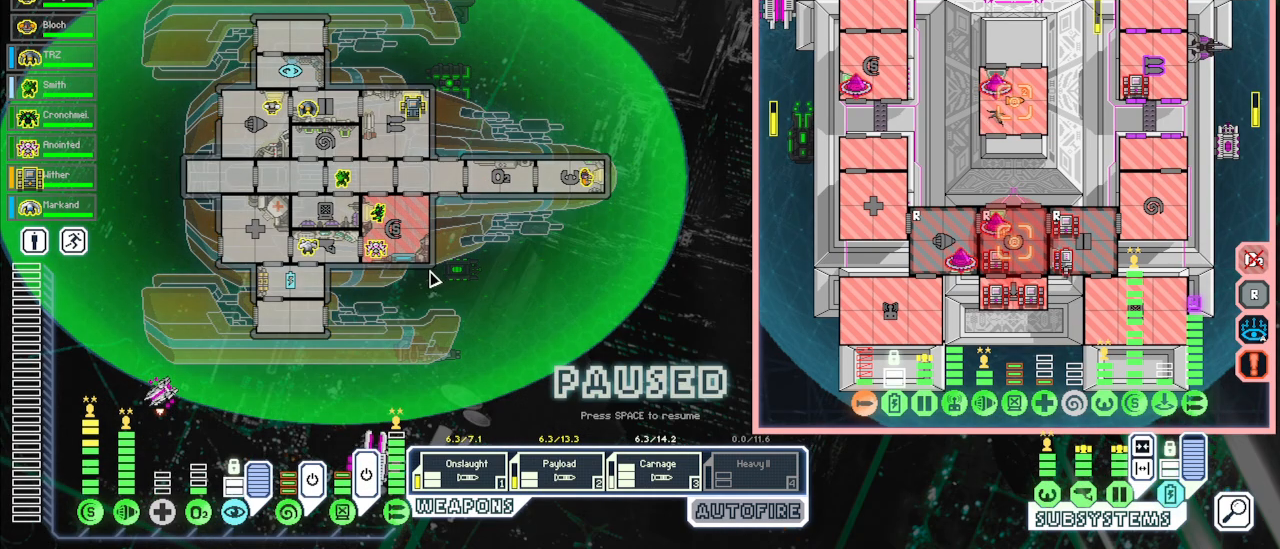
{"keys": [], "mouse": [], "events": [[133, "space", "up"]]}